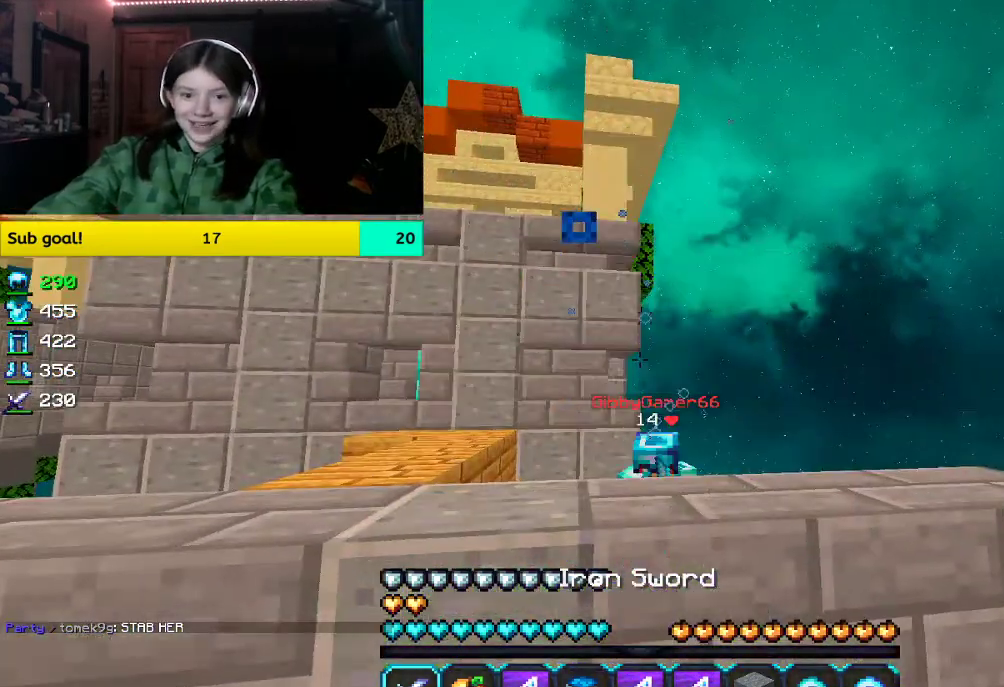
Gameplay with keyboard and mouse; each line is a JSON object with the keys and mouse buttons held at the frame after it. "events" lists presses ("down") and releases ("up") of "a", "d", "s", "space", "w", "mouse_left" and "mouse_right" between this image and that frame as [ms after this image, input, new state], when the widget could be followed in between. "mouse_left", "mouse_right" = the "left", "right" buttons of the "mouse" list. No other keys are recorded. Fast repeated clicks can show as one long hold. Mouse movement is not recorded.
{"keys": [], "mouse": [], "events": []}
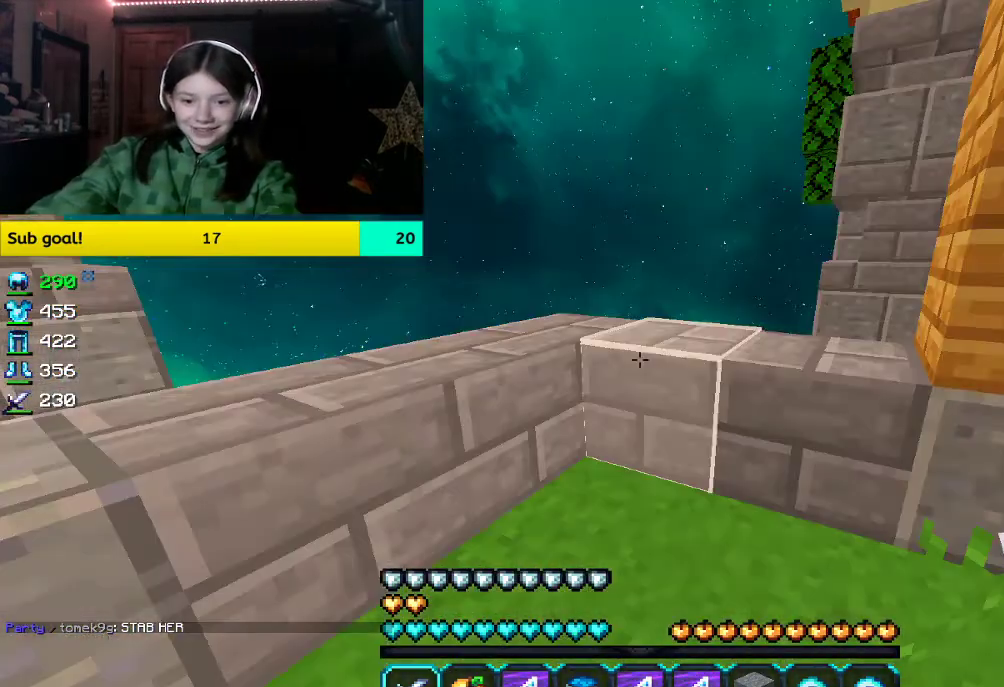
{"keys": ["w"], "mouse": [], "events": [[368, "w", "down"]]}
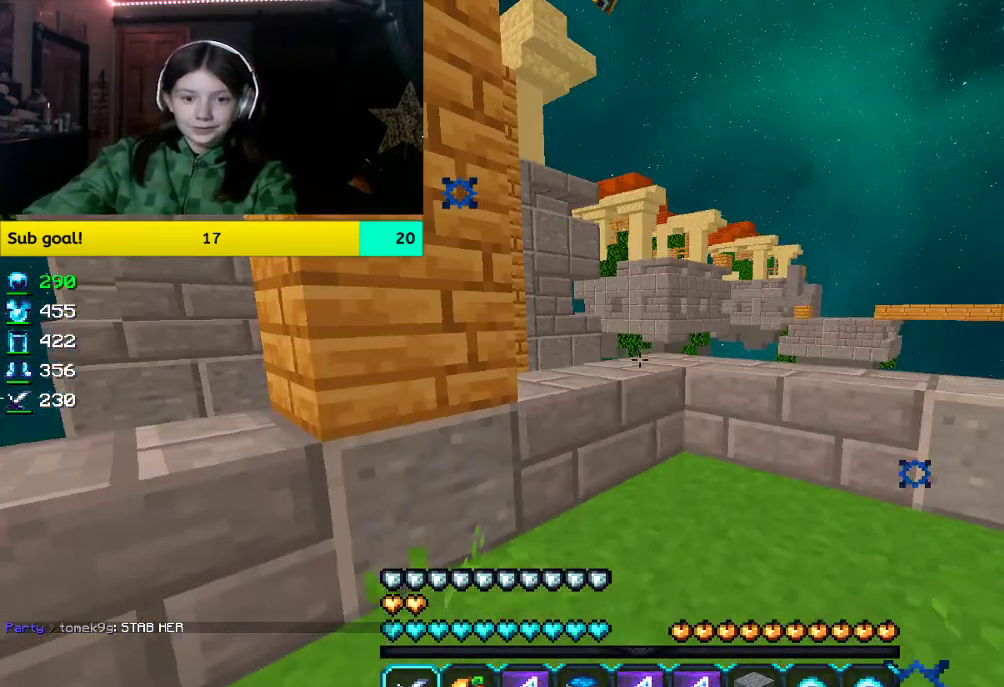
{"keys": [], "mouse": [], "events": [[302, "w", "up"]]}
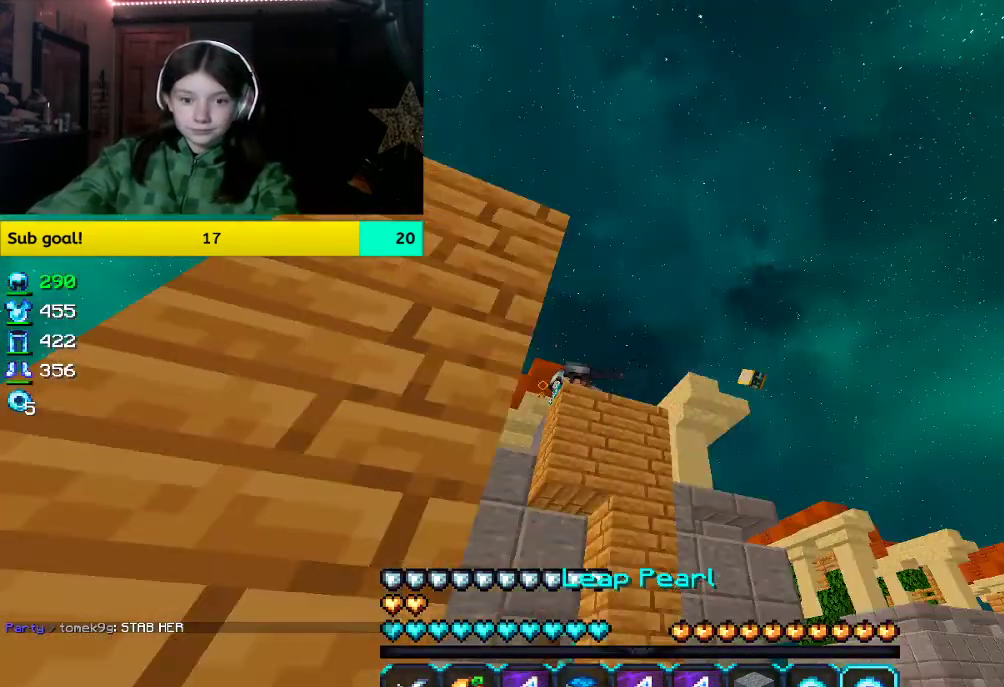
{"keys": [], "mouse": ["right"], "events": [[100, "space", "down"], [402, "mouse_right", "down"], [402, "space", "up"]]}
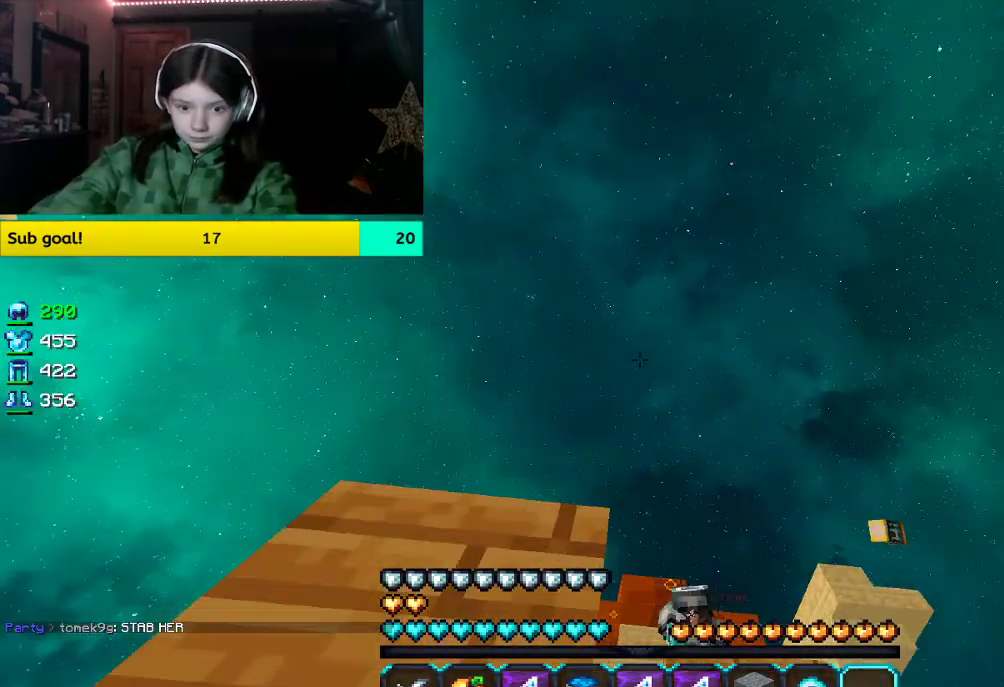
{"keys": ["w"], "mouse": [], "events": [[34, "mouse_right", "up"], [335, "w", "down"]]}
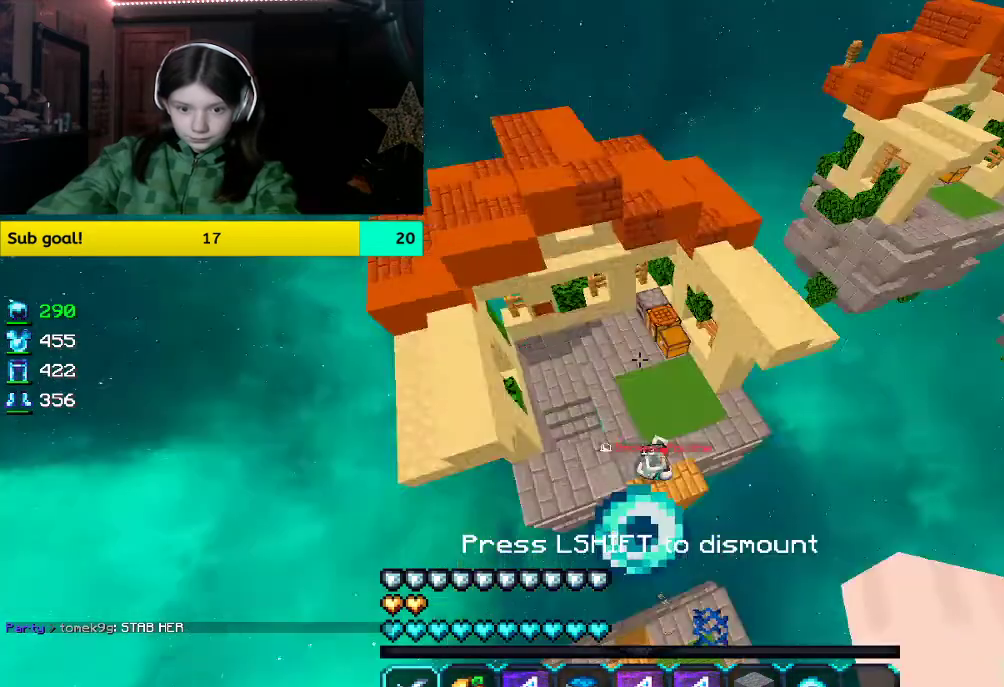
{"keys": [], "mouse": [], "events": [[436, "w", "up"]]}
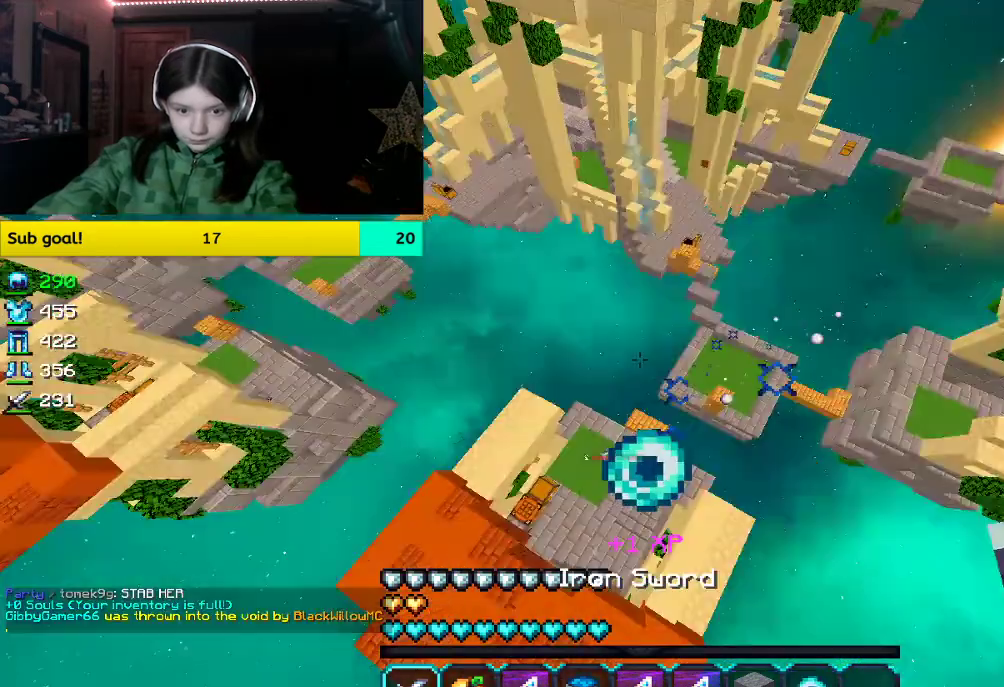
{"keys": [], "mouse": [], "events": []}
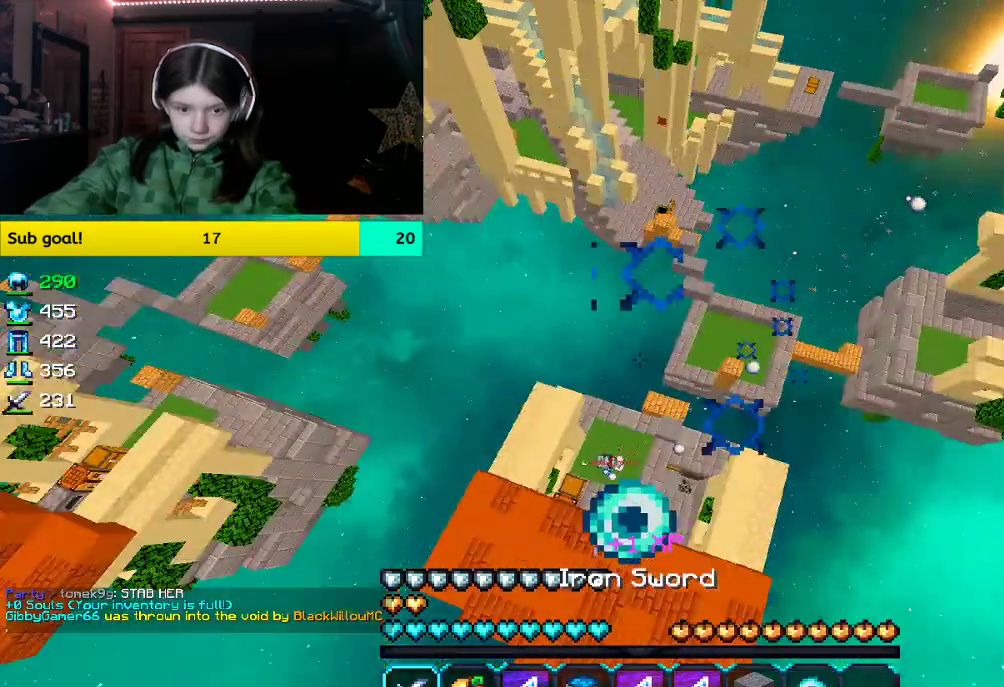
{"keys": ["w"], "mouse": [], "events": [[17, "w", "down"]]}
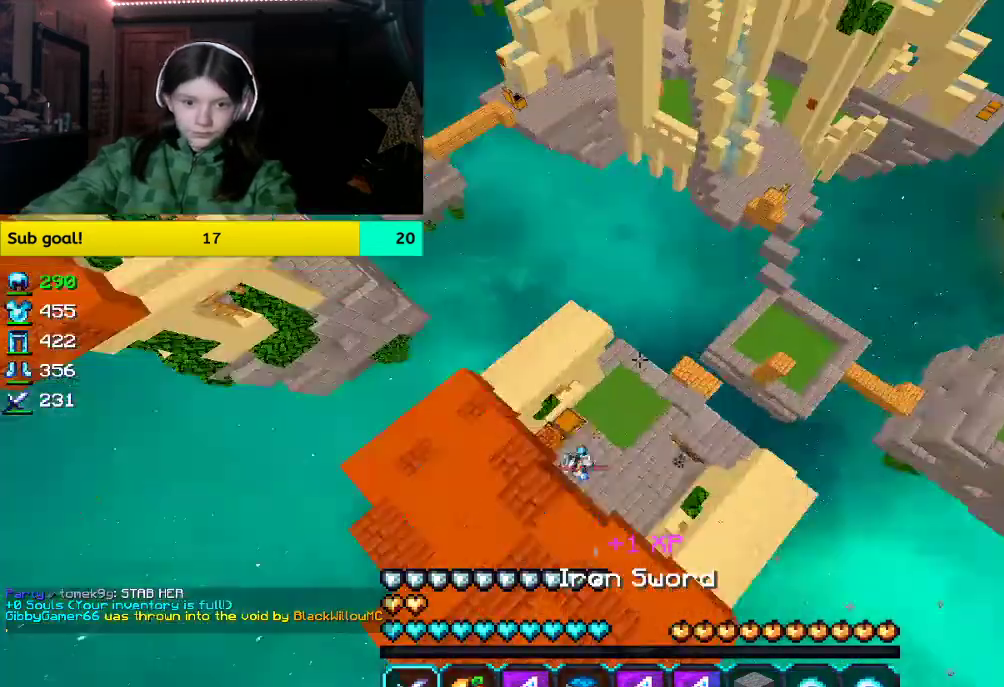
{"keys": ["w"], "mouse": ["left"], "events": [[268, "w", "up"], [419, "mouse_left", "down"], [419, "w", "down"]]}
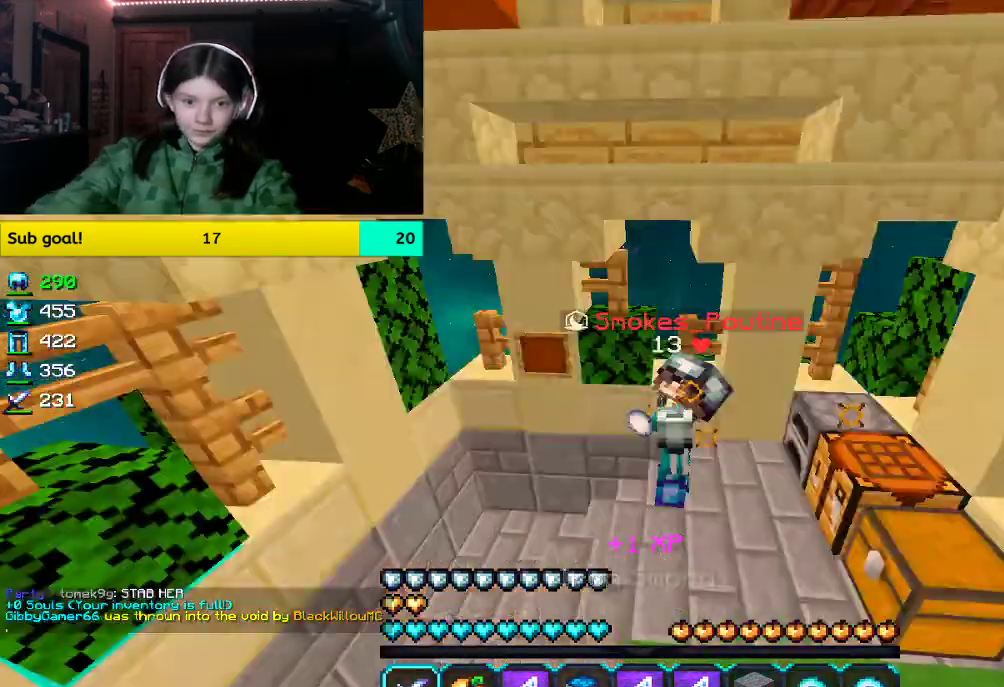
{"keys": ["w"], "mouse": ["left"], "events": [[67, "a", "down"], [67, "mouse_left", "up"], [218, "mouse_left", "down"], [369, "a", "up"]]}
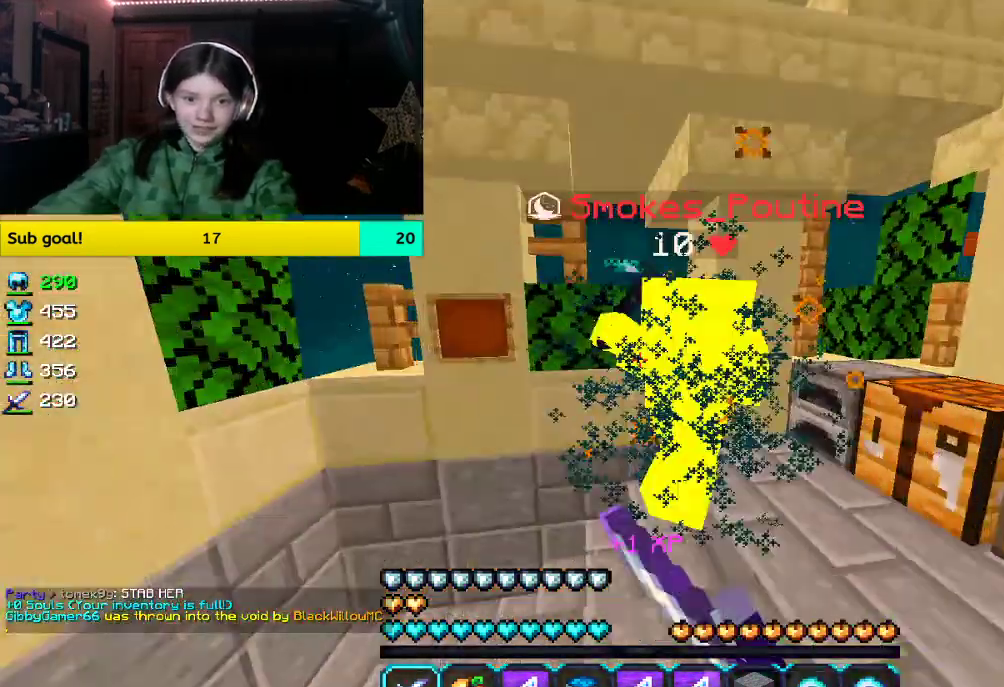
{"keys": ["a", "w"], "mouse": ["left"], "events": [[16, "a", "down"]]}
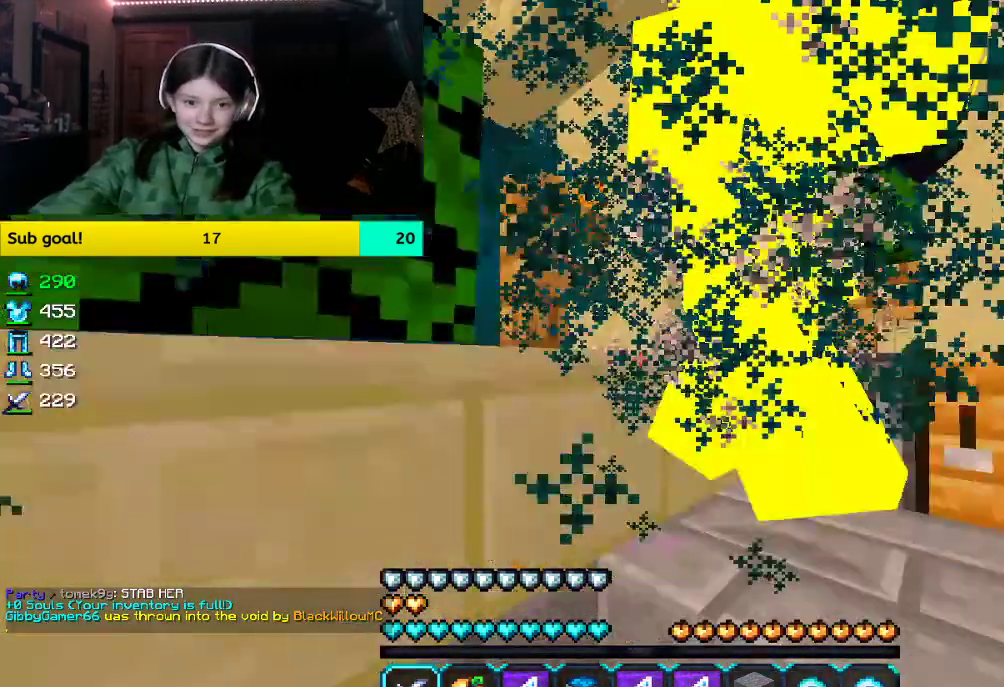
{"keys": ["w"], "mouse": ["left"], "events": [[234, "a", "up"]]}
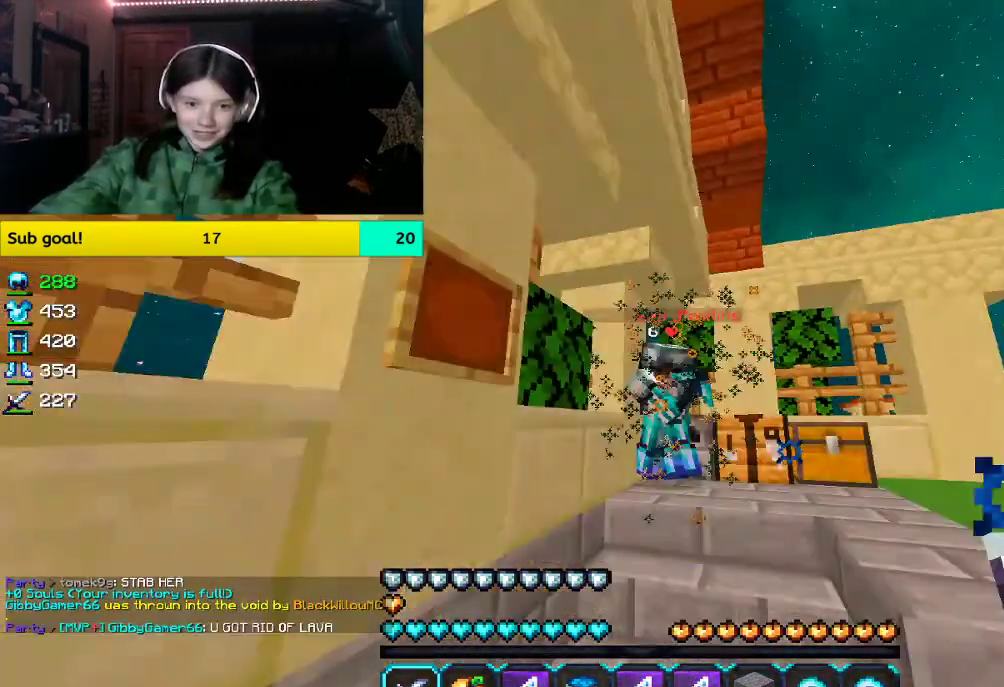
{"keys": ["w"], "mouse": ["left"], "events": [[34, "a", "down"], [168, "a", "up"], [319, "mouse_left", "up"], [469, "mouse_left", "down"]]}
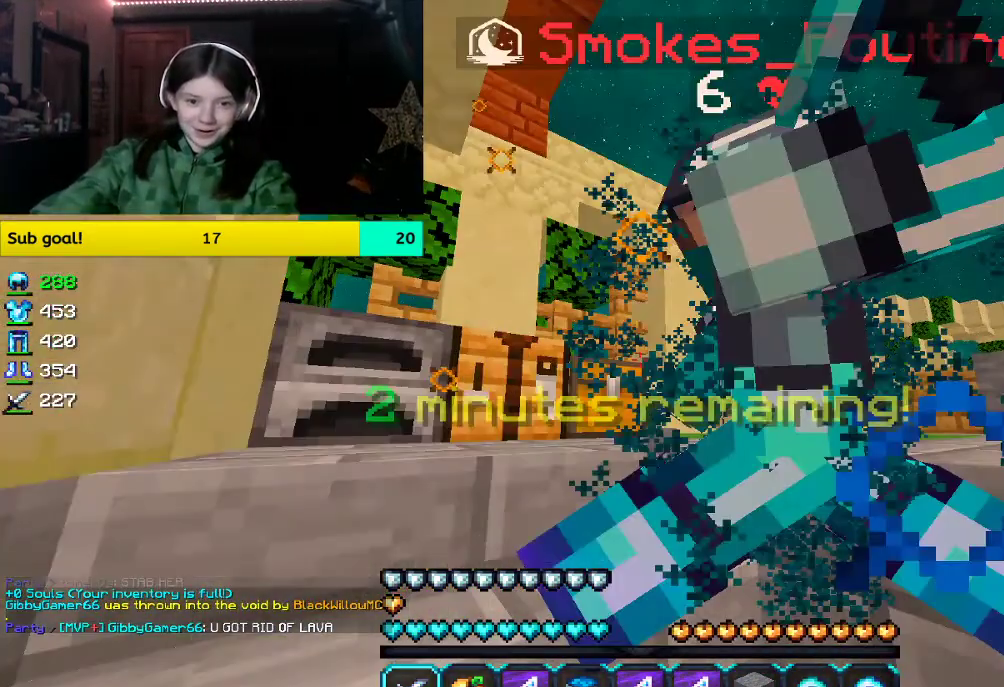
{"keys": [], "mouse": []}
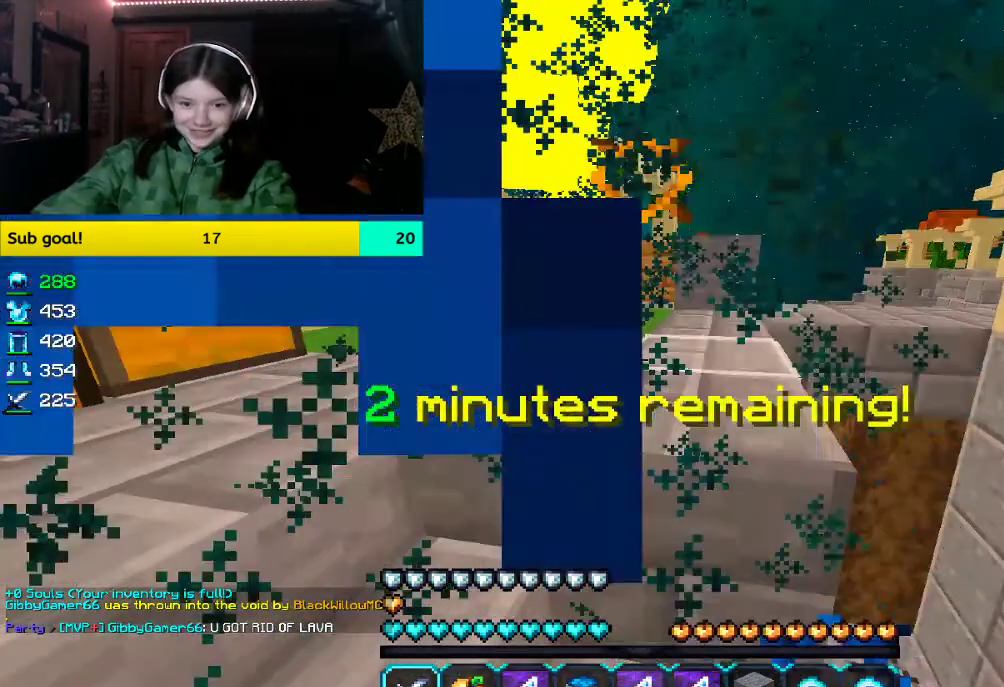
{"keys": ["a", "w"], "mouse": ["left"], "events": [[201, "mouse_left", "down"], [201, "w", "down"], [352, "a", "down"]]}
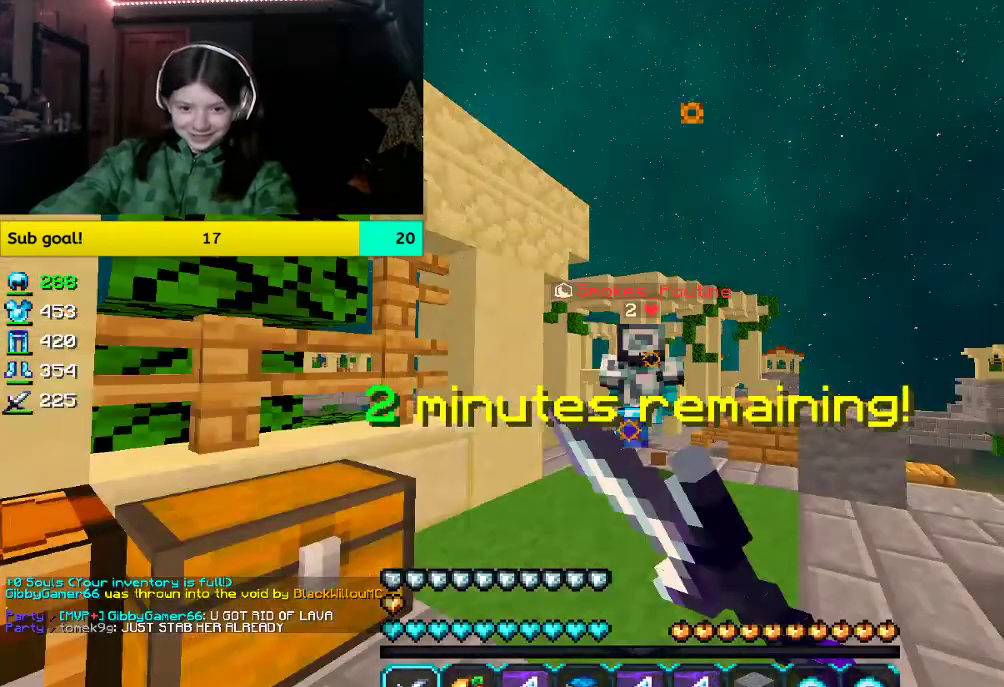
{"keys": ["w"], "mouse": [], "events": [[167, "a", "up"], [318, "mouse_left", "up"], [318, "w", "up"], [469, "w", "down"]]}